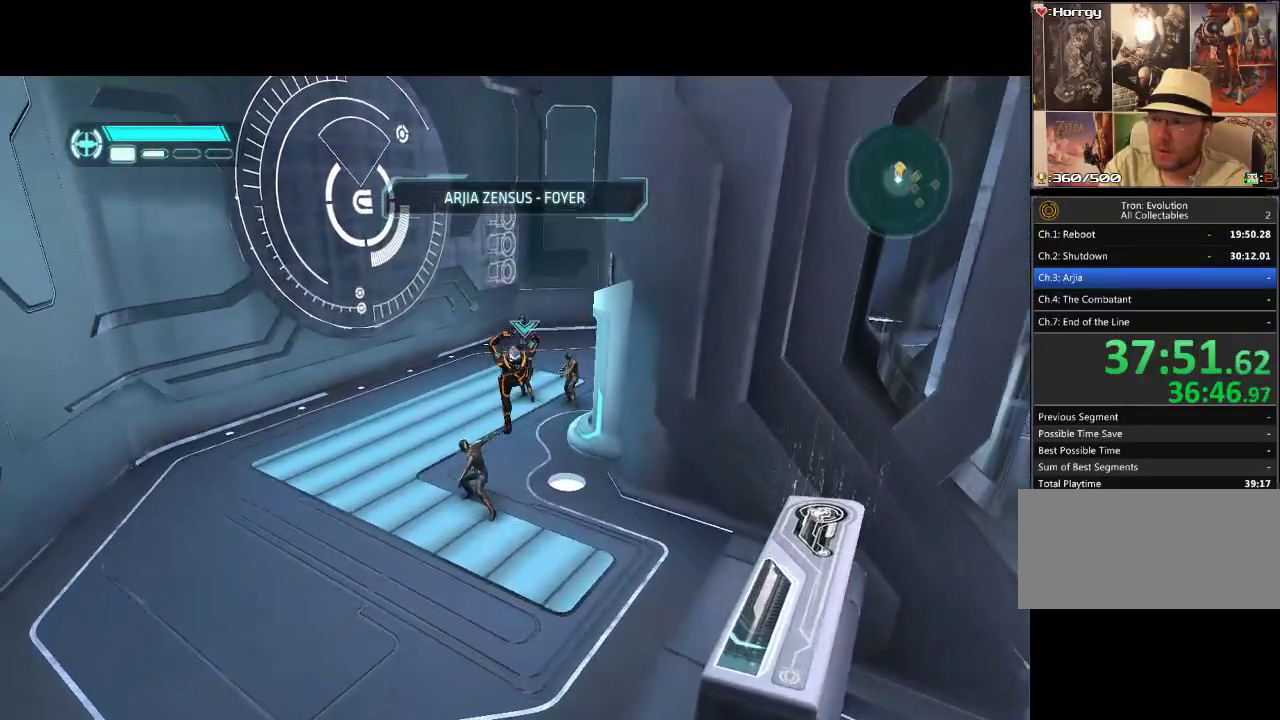
Gameplay with a controller (PlayStation layout); each line is a JSON object with the inputs held at the frame after it (dt_ms = milliseconds from this image to that frame). "events" lists button and stick changes between this image and that frame as [ms after this image, input, new state], when the widget could be followed in between. Not read: CIRCLE CROSS L3 R3.
{"dt_ms": 500, "buttons": [], "events": [[267, "TRIANGLE", "up"], [383, "DPAD_UP", "up"]]}
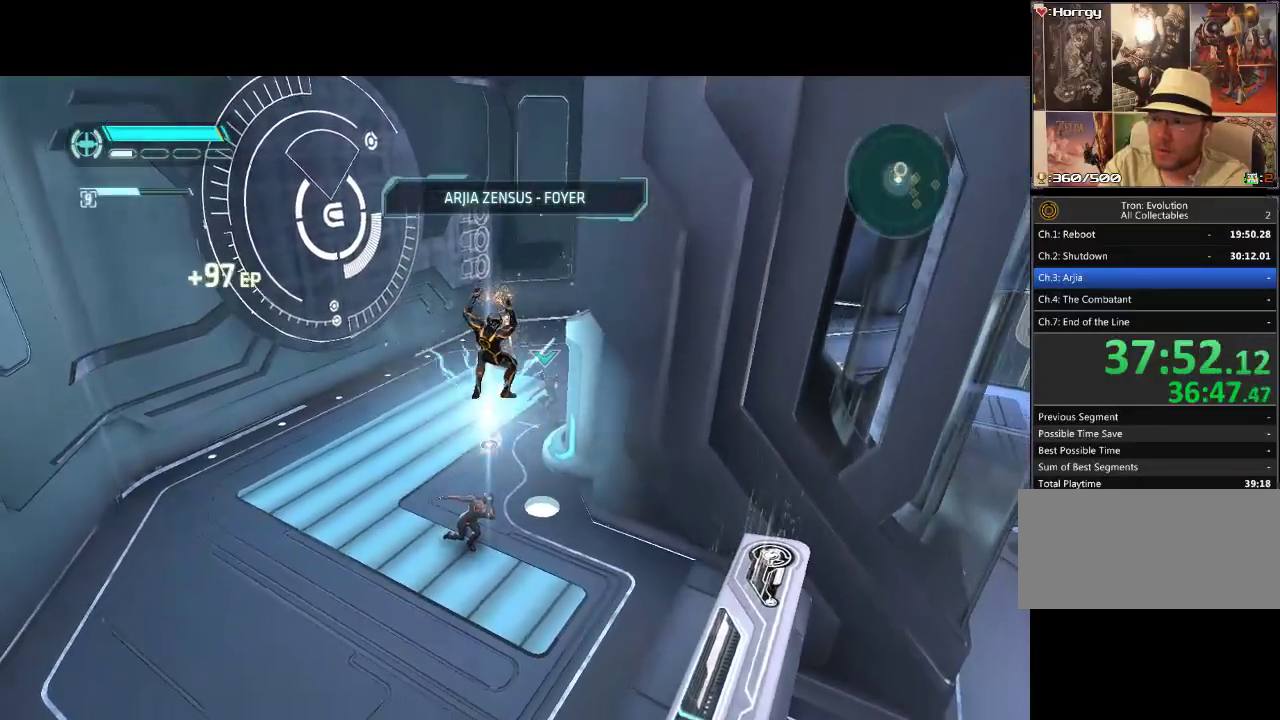
{"dt_ms": 500, "buttons": ["DPAD_LEFT"], "events": [[233, "DPAD_LEFT", "down"]]}
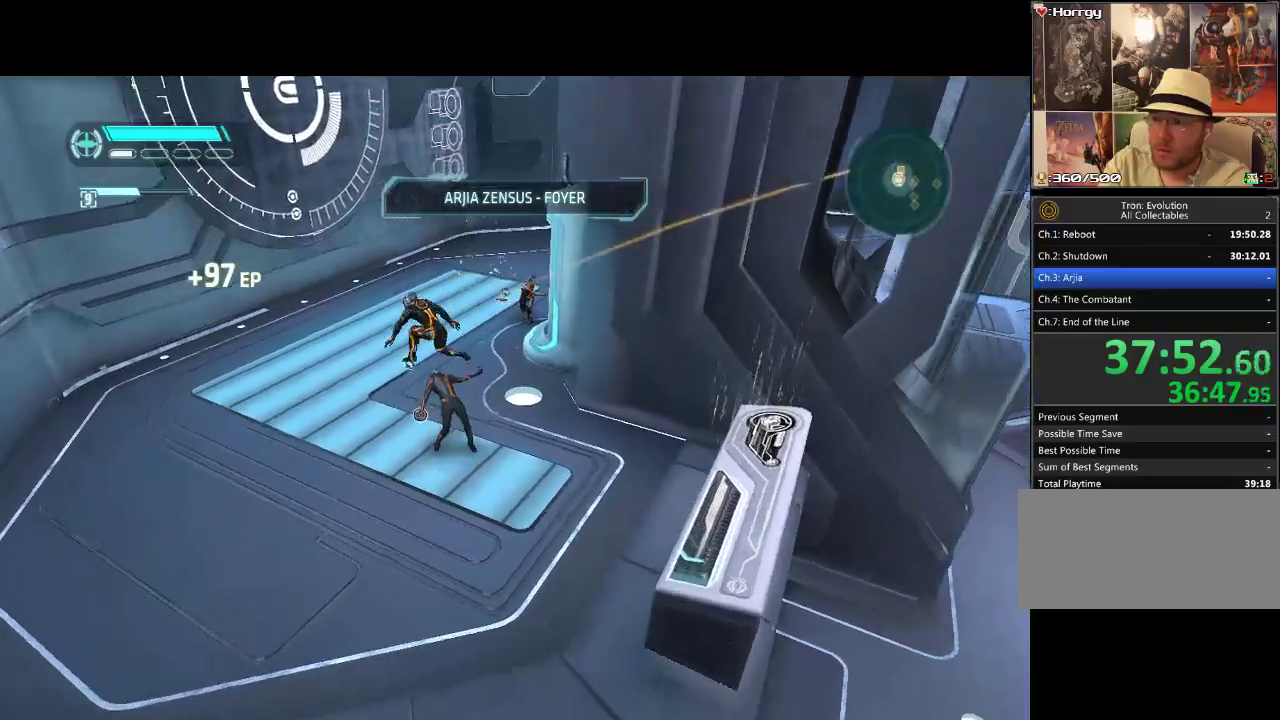
{"dt_ms": 500, "buttons": ["R2", "DPAD_UP"], "events": [[283, "DPAD_LEFT", "up"], [333, "DPAD_UP", "down"], [400, "R2", "down"]]}
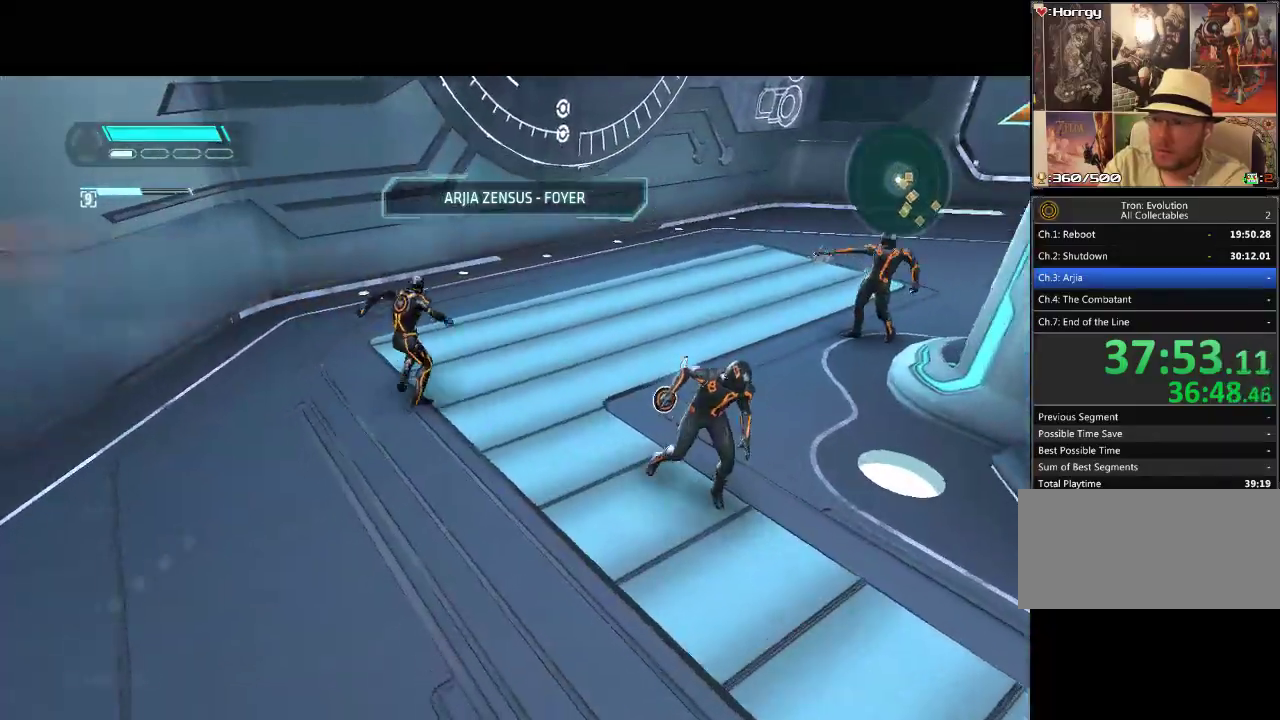
{"dt_ms": 500, "buttons": ["DPAD_DOWN", "DPAD_RIGHT"], "events": [[33, "R2", "up"], [300, "DPAD_RIGHT", "down"], [350, "DPAD_UP", "up"], [367, "DPAD_DOWN", "down"]]}
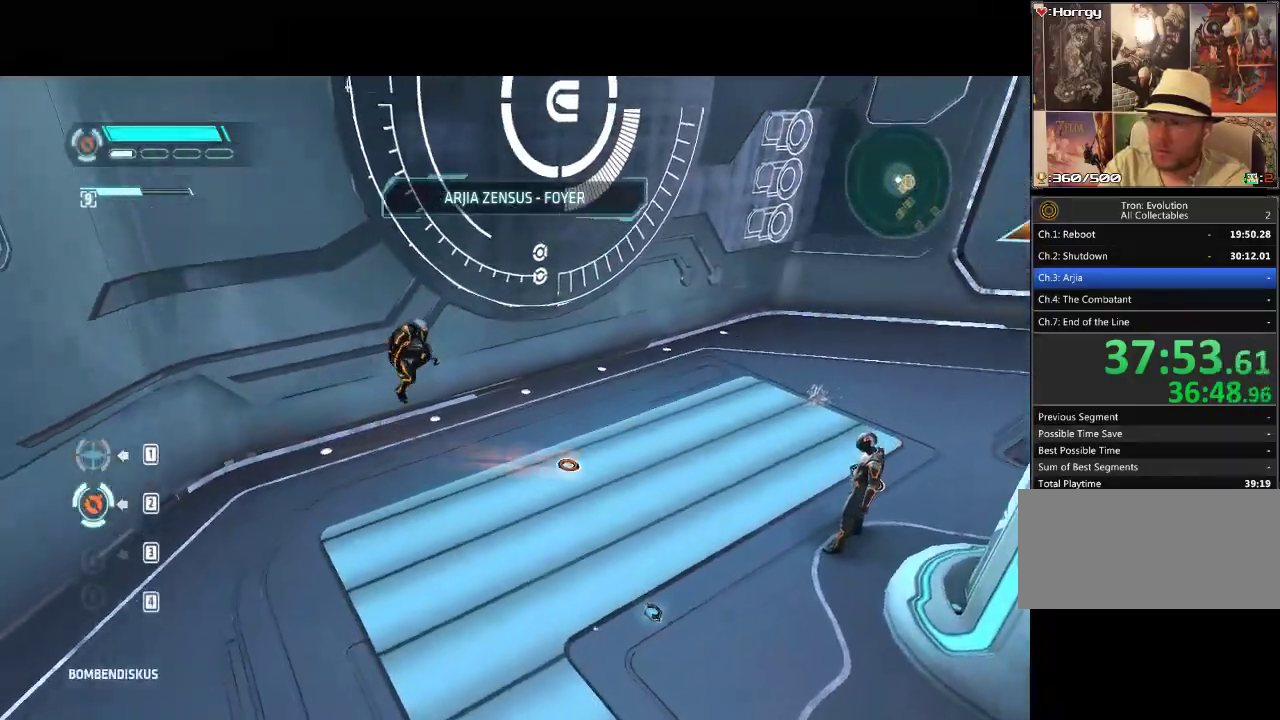
{"dt_ms": 500, "buttons": ["TRIANGLE", "DPAD_RIGHT"], "events": [[50, "TRIANGLE", "down"], [433, "TRIANGLE", "up"], [483, "TRIANGLE", "down"], [500, "DPAD_DOWN", "up"]]}
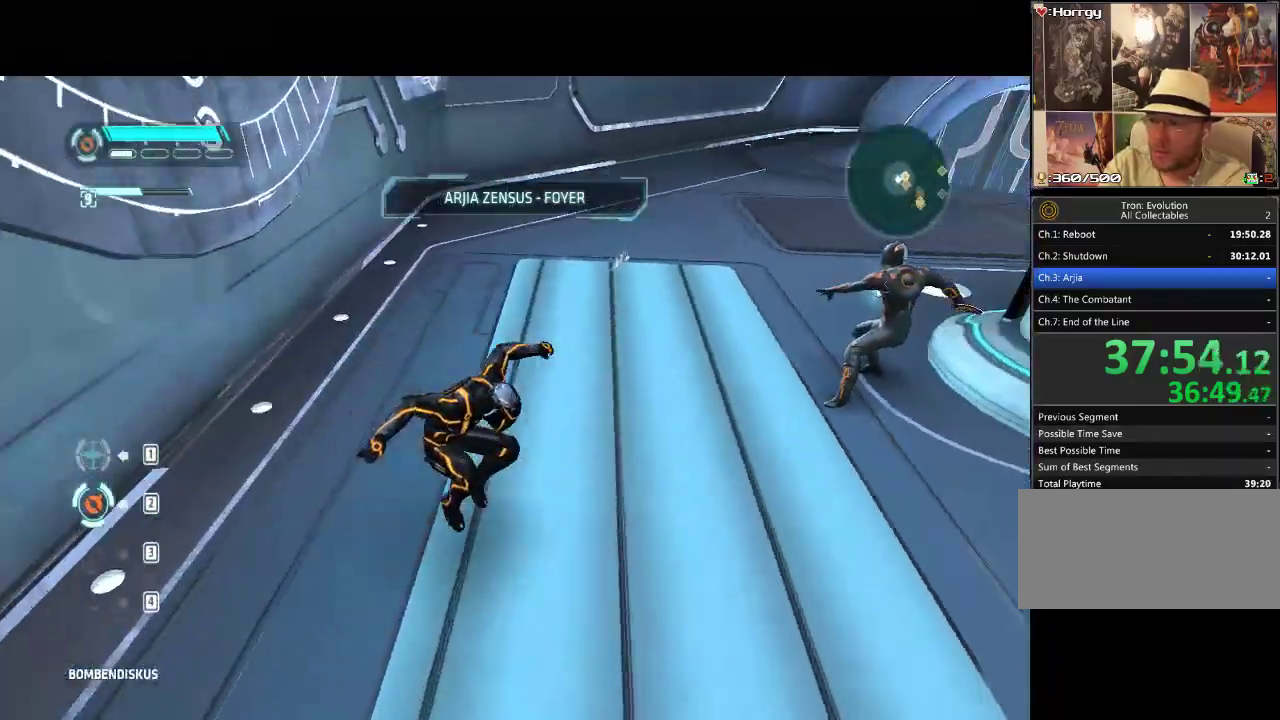
{"dt_ms": 500, "buttons": ["TRIANGLE"], "events": [[50, "TRIANGLE", "up"], [267, "DPAD_UP", "down"], [333, "DPAD_RIGHT", "up"], [383, "DPAD_UP", "up"], [500, "TRIANGLE", "down"]]}
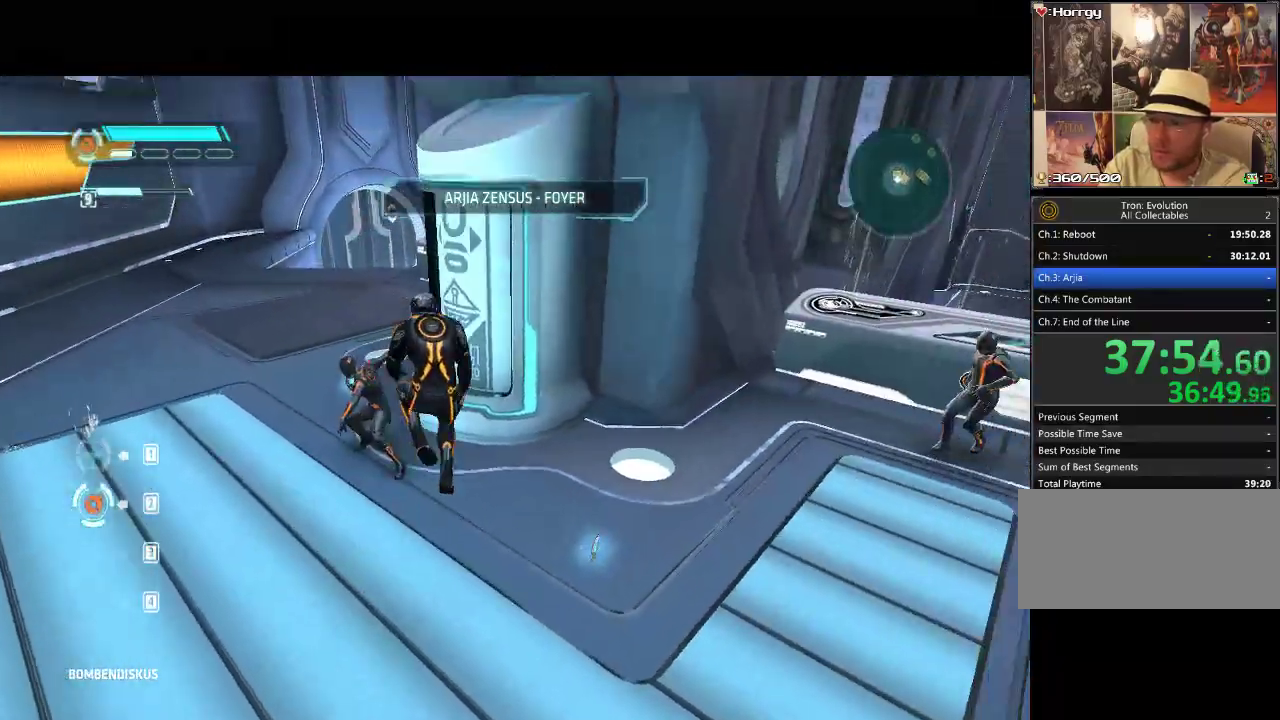
{"dt_ms": 500, "buttons": ["DPAD_UP", "DPAD_RIGHT"], "events": [[33, "DPAD_RIGHT", "down"], [83, "DPAD_DOWN", "down"], [267, "DPAD_DOWN", "up"], [267, "TRIANGLE", "up"], [450, "DPAD_UP", "down"]]}
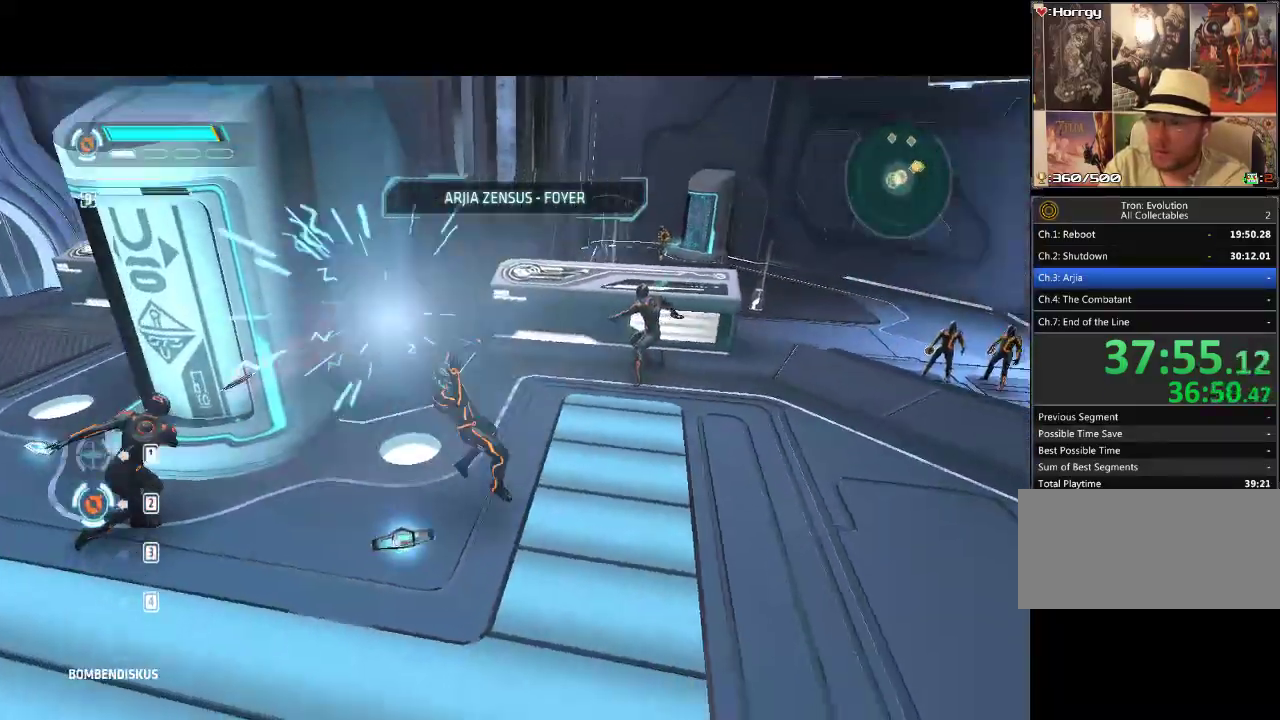
{"dt_ms": 500, "buttons": ["L1", "DPAD_UP"], "events": [[17, "DPAD_RIGHT", "up"], [33, "L1", "down"]]}
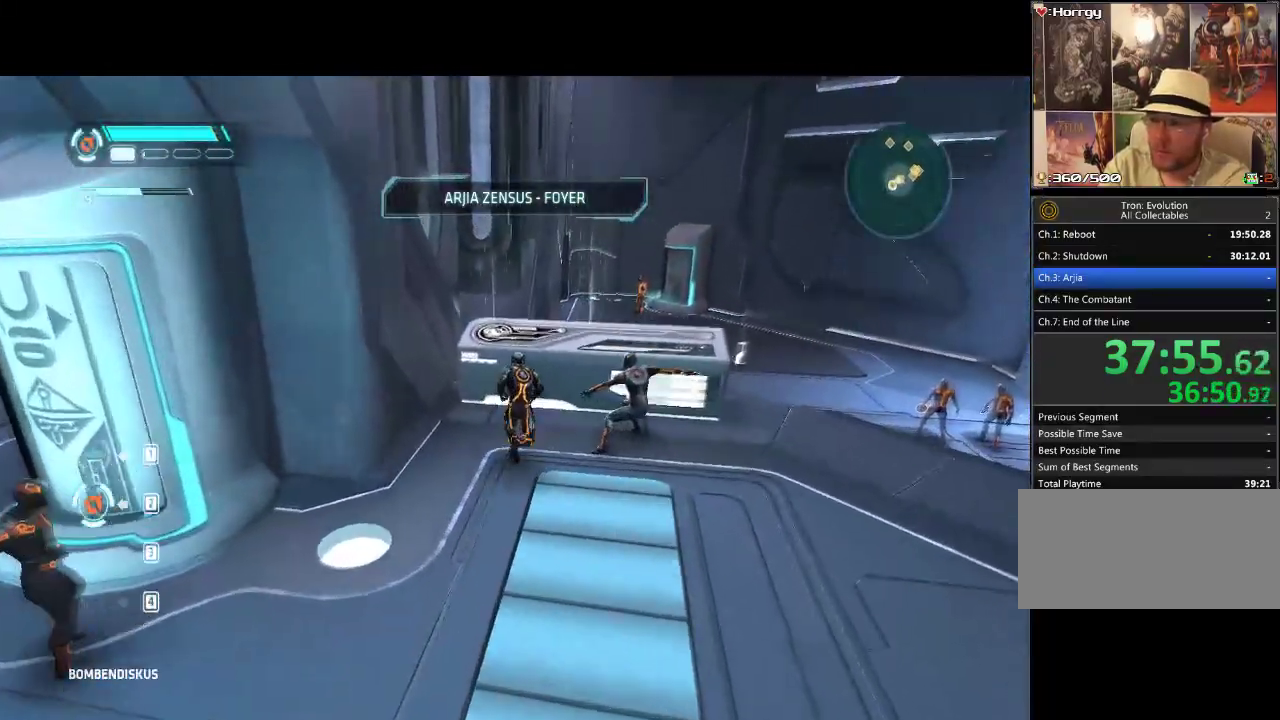
{"dt_ms": 500, "buttons": ["L1", "DPAD_UP"], "events": []}
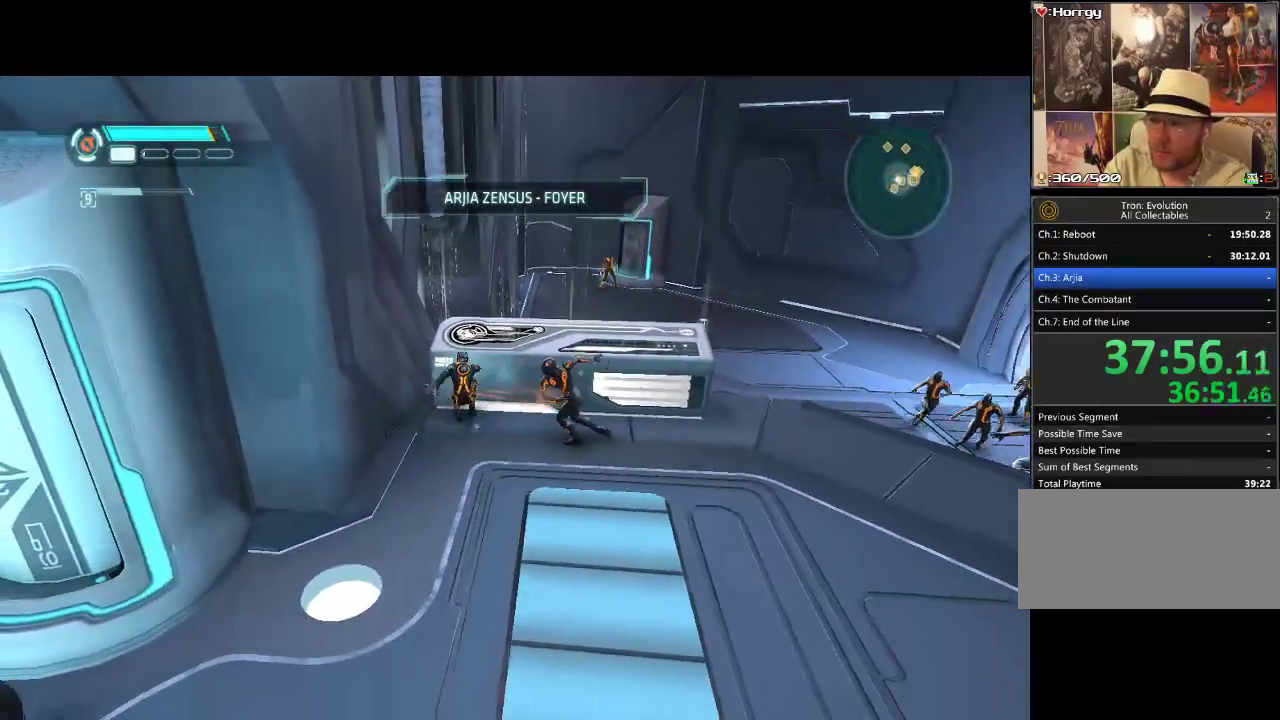
{"dt_ms": 500, "buttons": ["L1", "DPAD_UP", "DPAD_RIGHT"], "events": [[483, "DPAD_RIGHT", "down"]]}
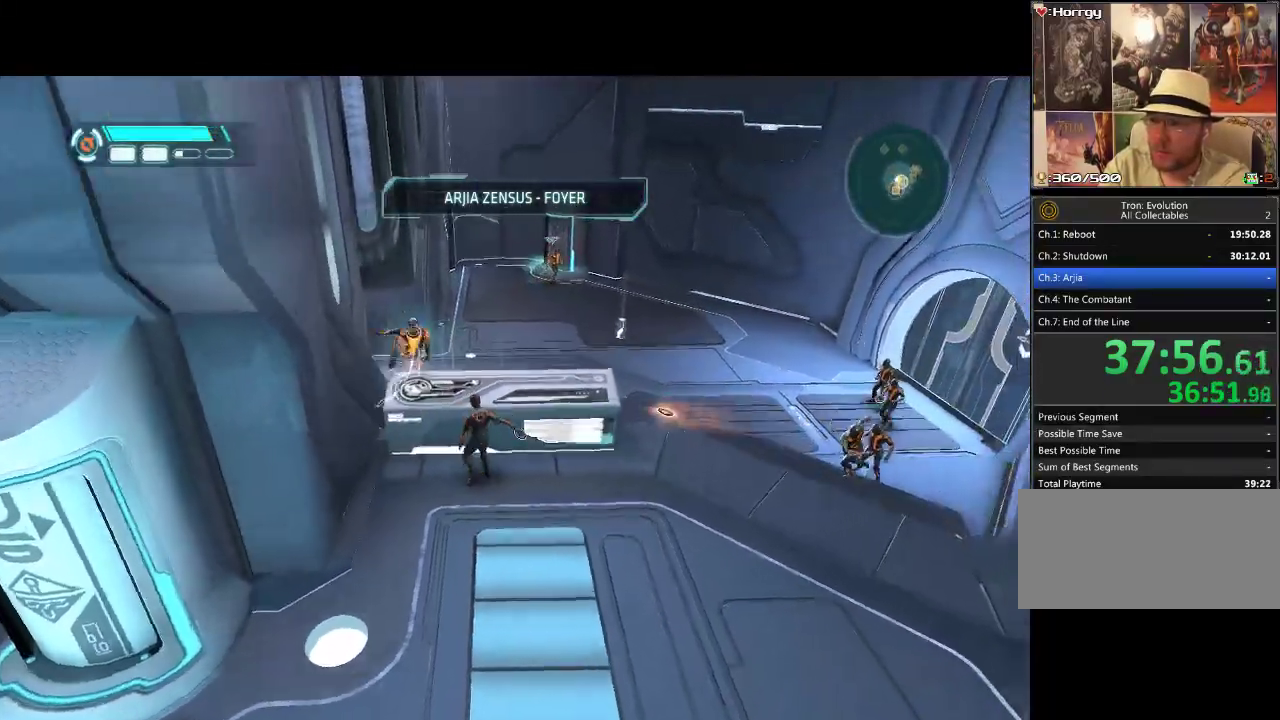
{"dt_ms": 500, "buttons": ["DPAD_DOWN", "DPAD_RIGHT"], "events": [[133, "DPAD_UP", "up"], [267, "L1", "up"], [283, "DPAD_DOWN", "down"]]}
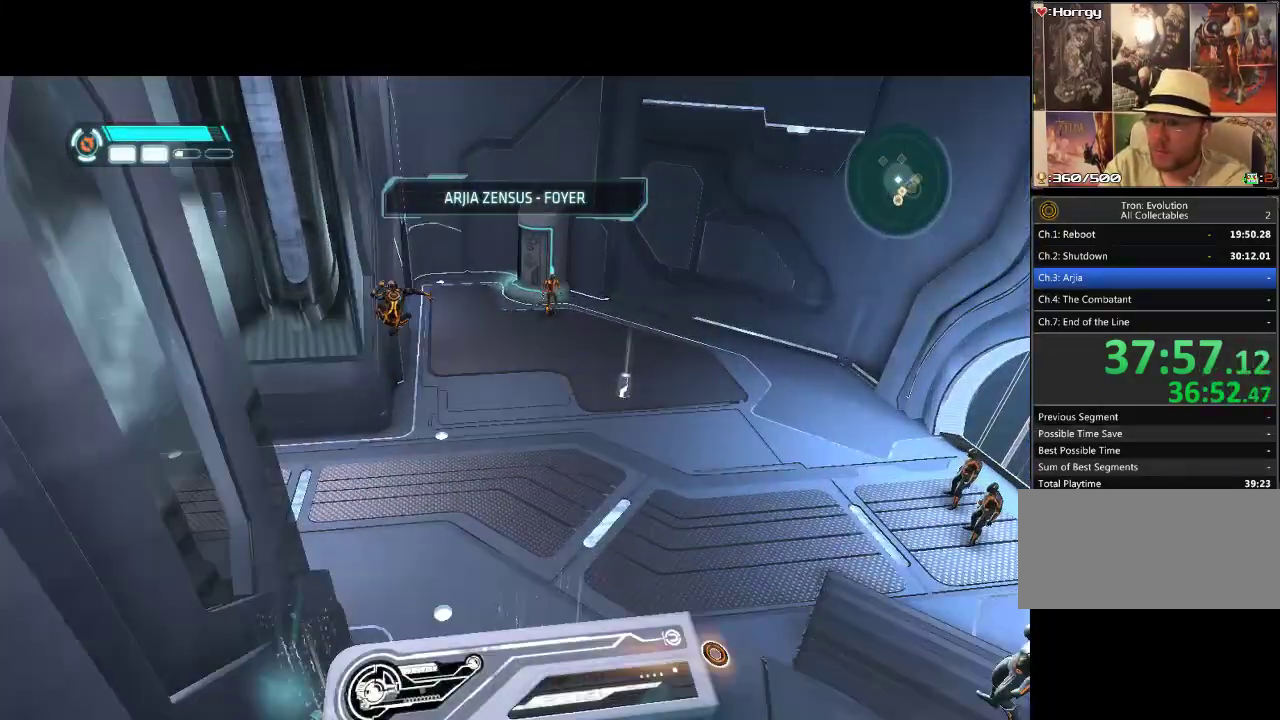
{"dt_ms": 500, "buttons": ["DPAD_DOWN", "DPAD_RIGHT"], "events": [[67, "TRIANGLE", "down"], [150, "TRIANGLE", "up"], [267, "TRIANGLE", "down"], [450, "TRIANGLE", "up"]]}
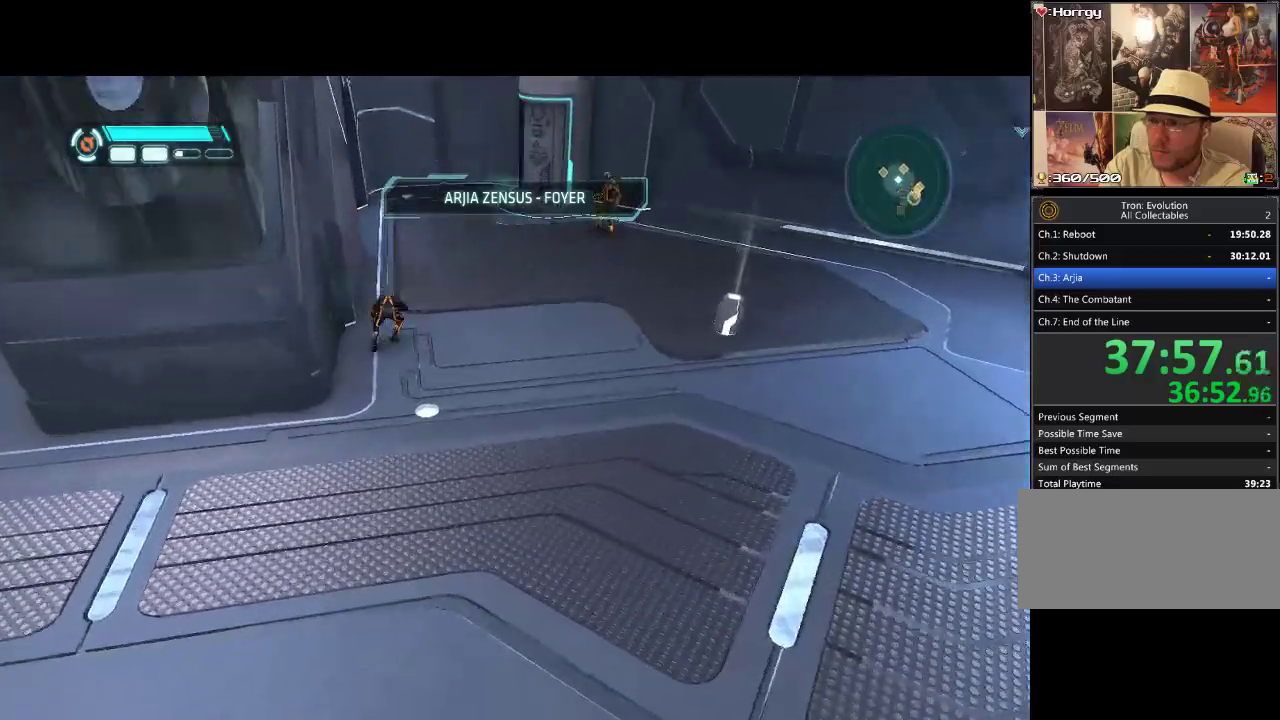
{"dt_ms": 500, "buttons": ["DPAD_RIGHT"], "events": [[233, "DPAD_DOWN", "up"]]}
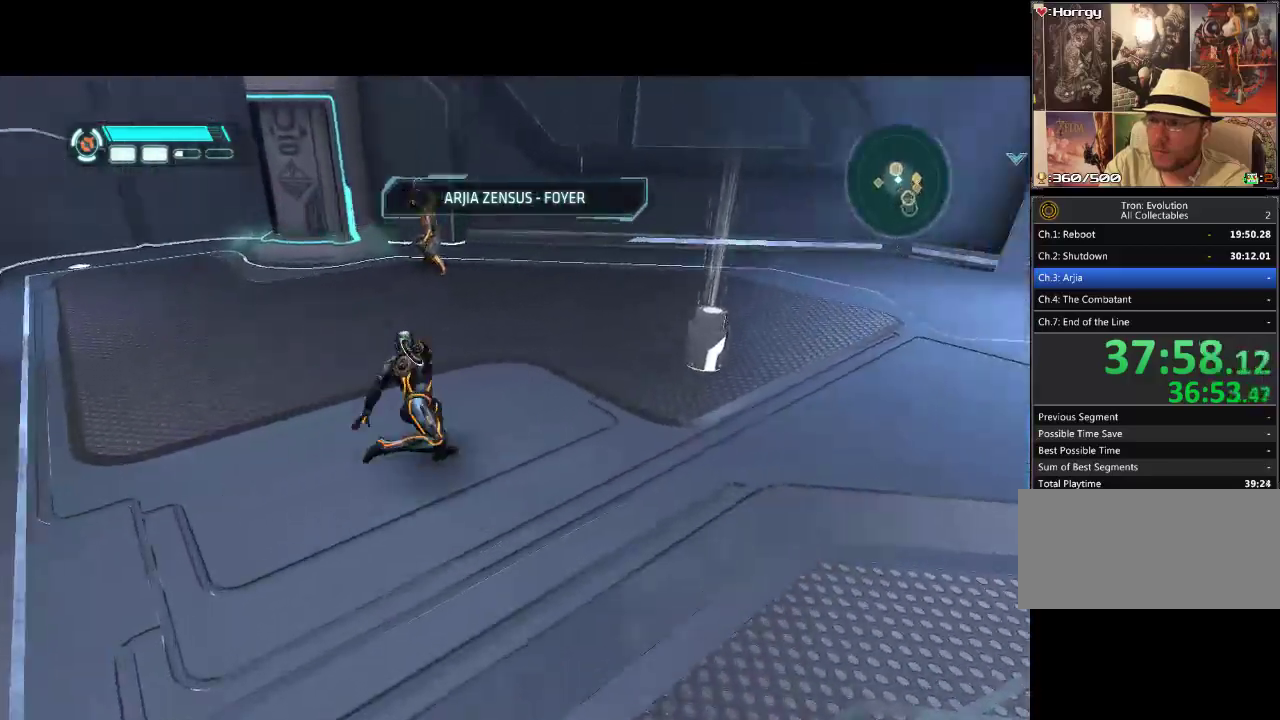
{"dt_ms": 500, "buttons": ["DPAD_RIGHT"], "events": [[117, "DPAD_UP", "down"], [233, "TRIANGLE", "down"], [300, "TRIANGLE", "up"], [317, "DPAD_UP", "up"]]}
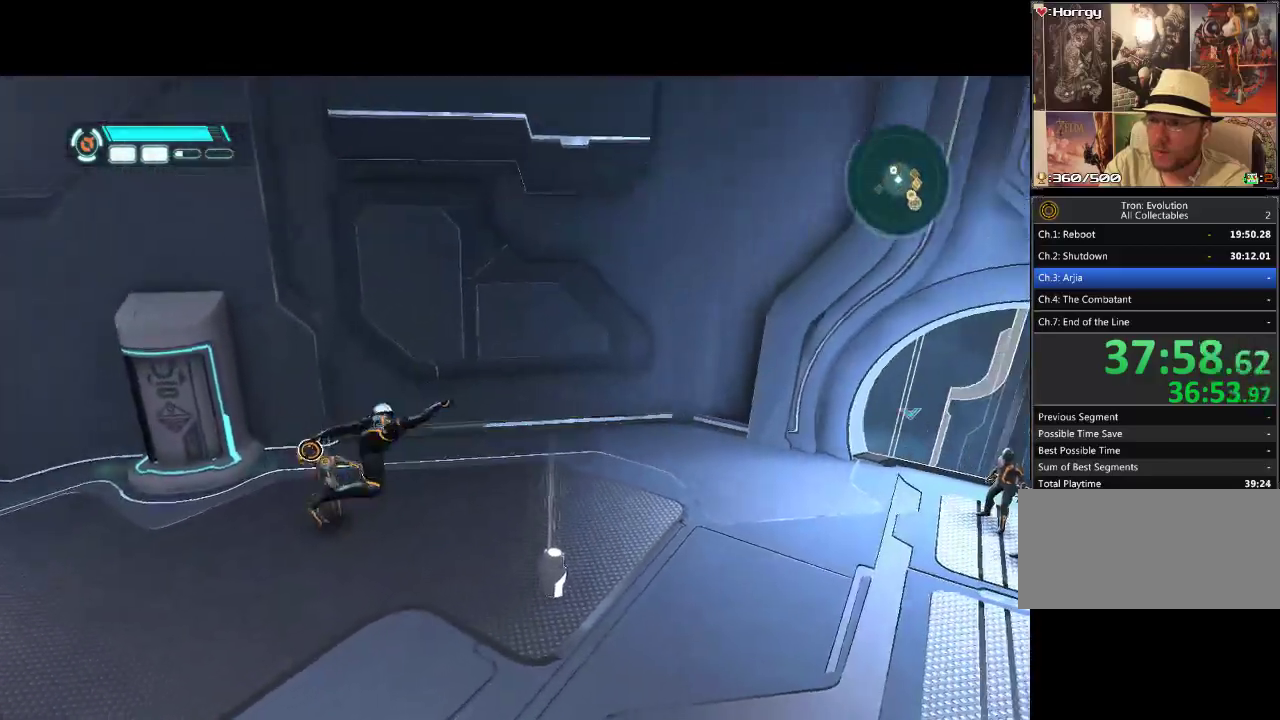
{"dt_ms": 500, "buttons": [], "events": [[267, "DPAD_RIGHT", "up"]]}
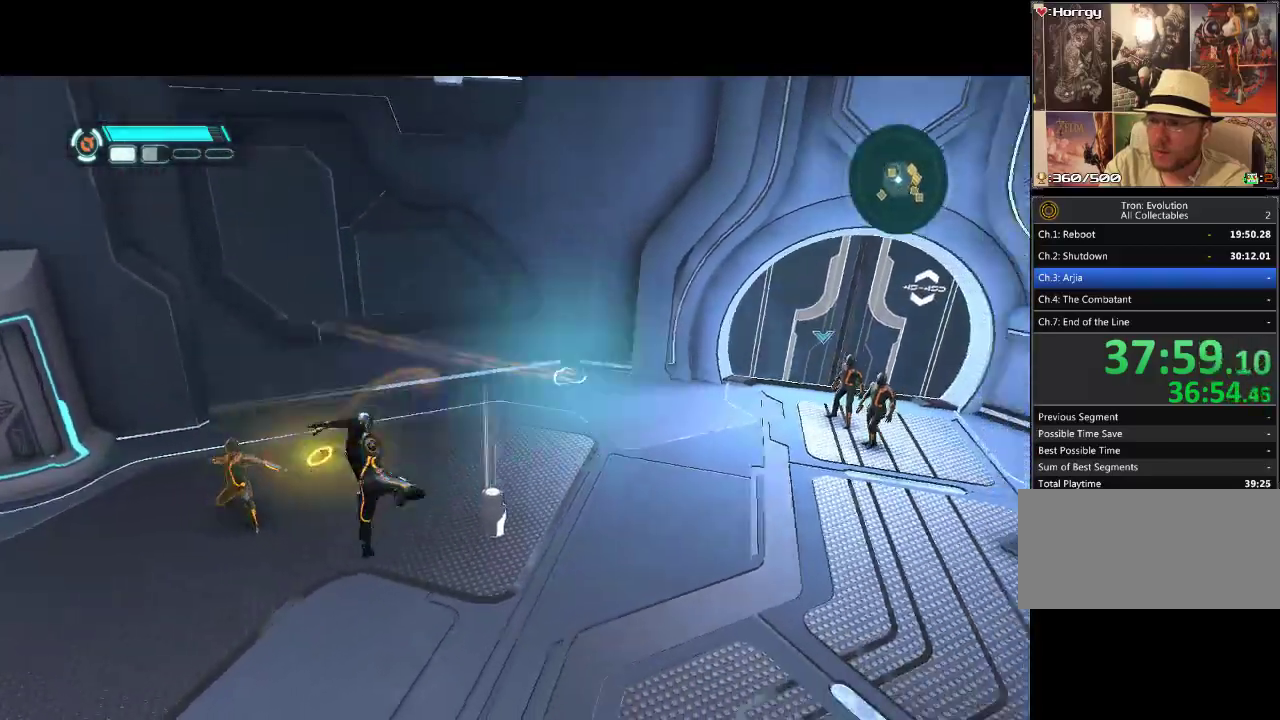
{"dt_ms": 500, "buttons": ["DPAD_UP", "DPAD_RIGHT"], "events": [[150, "DPAD_RIGHT", "down"], [433, "DPAD_UP", "down"]]}
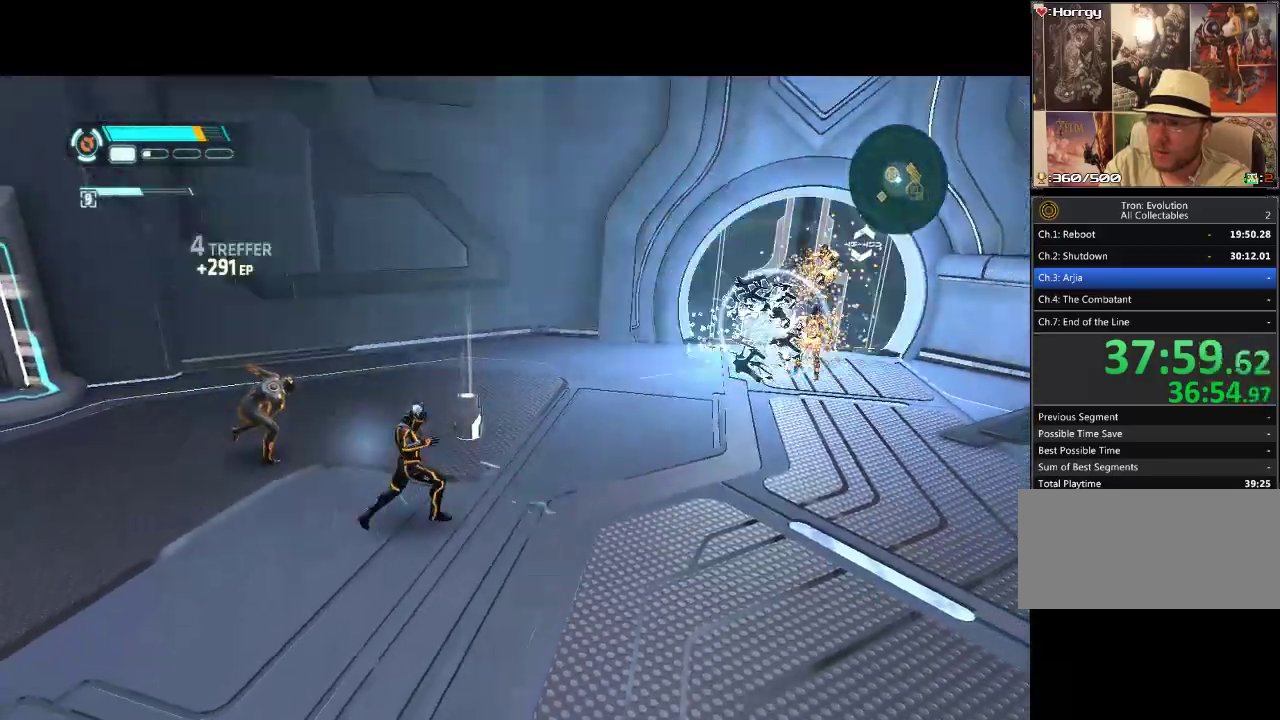
{"dt_ms": 500, "buttons": ["DPAD_UP", "DPAD_LEFT"], "events": [[200, "DPAD_RIGHT", "up"], [450, "DPAD_LEFT", "down"]]}
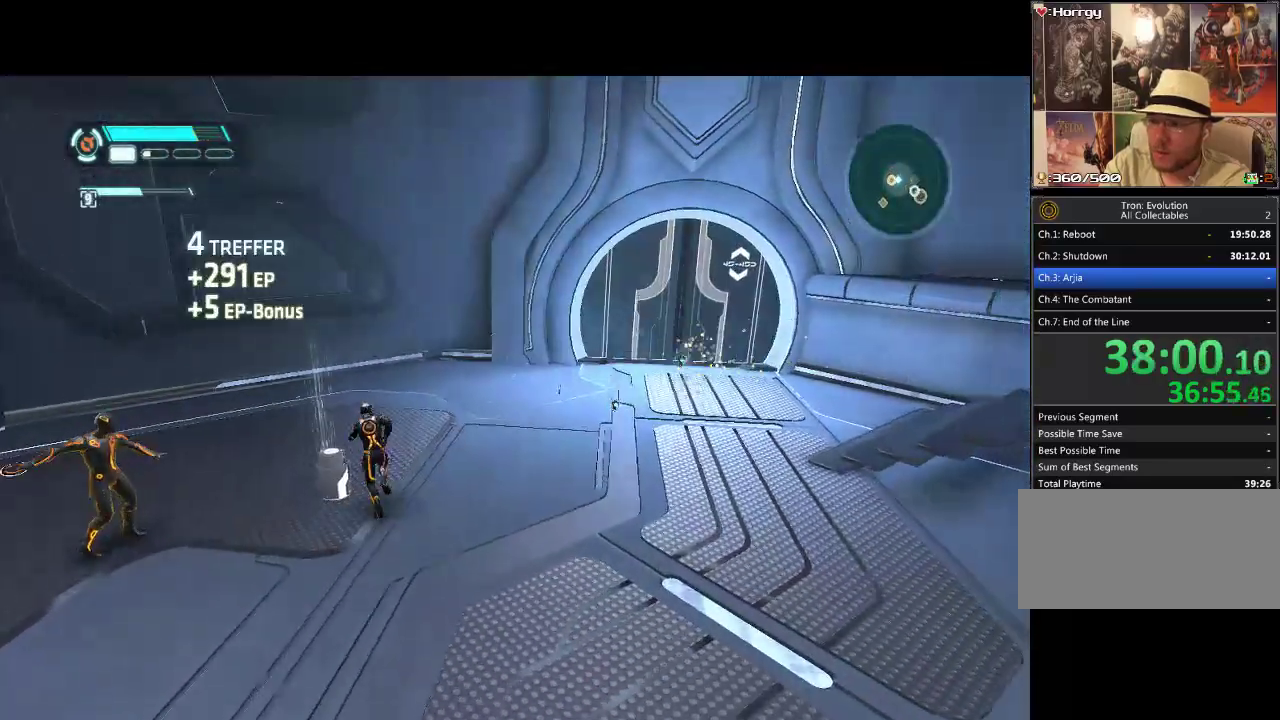
{"dt_ms": 500, "buttons": ["L1", "DPAD_DOWN", "DPAD_LEFT"], "events": [[200, "L1", "down"], [267, "DPAD_UP", "up"], [267, "L1", "up"], [283, "DPAD_DOWN", "down"], [400, "L1", "down"]]}
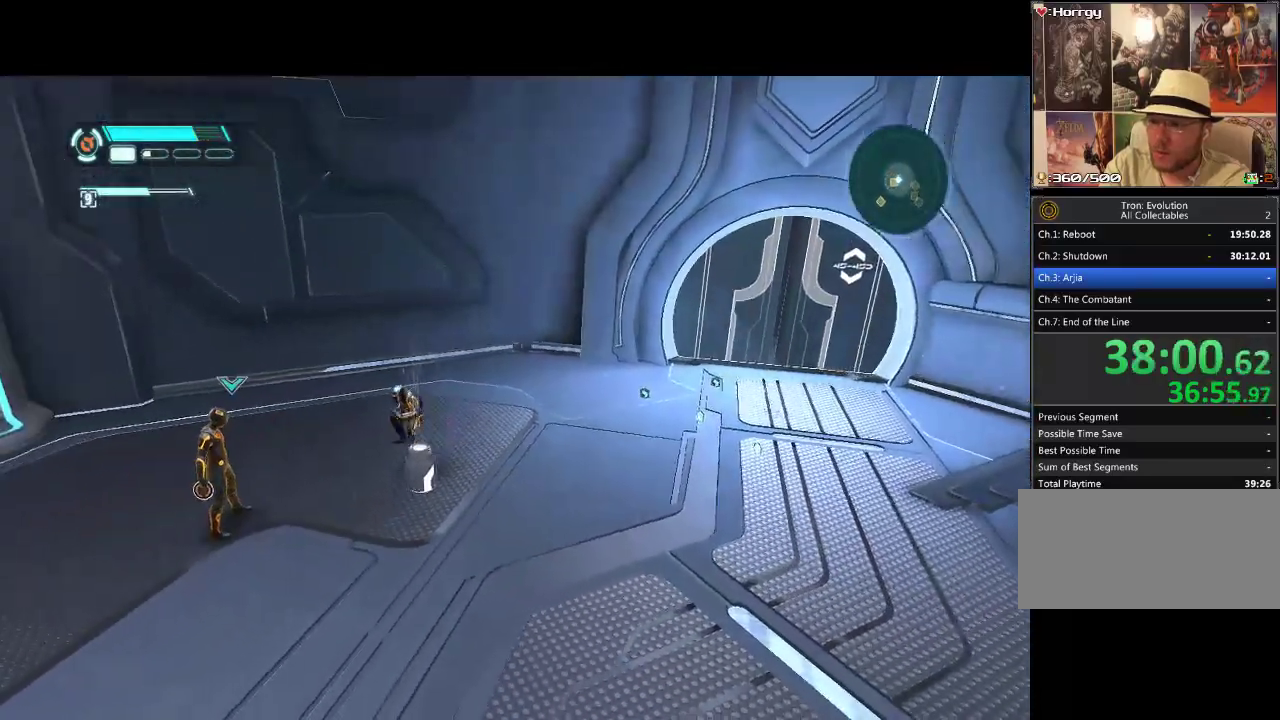
{"dt_ms": 500, "buttons": ["DPAD_RIGHT"], "events": [[83, "DPAD_LEFT", "up"], [150, "DPAD_RIGHT", "down"], [483, "DPAD_DOWN", "up"], [483, "L1", "up"]]}
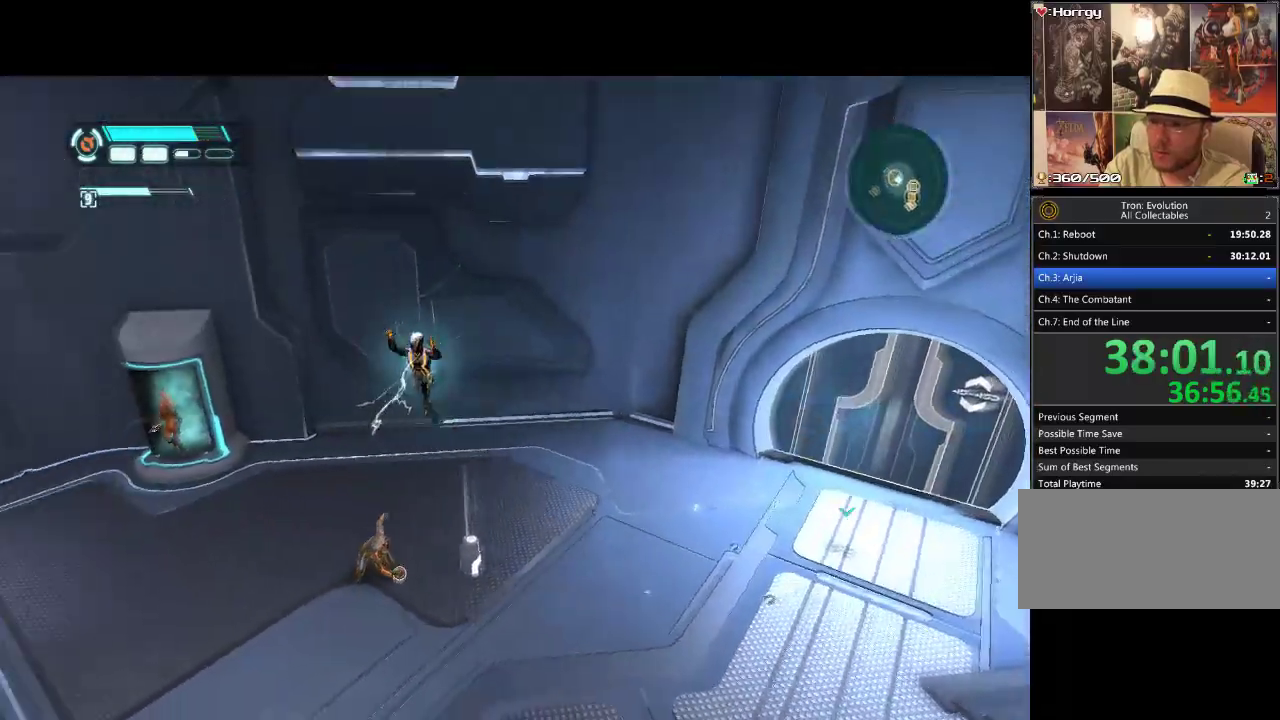
{"dt_ms": 500, "buttons": ["DPAD_DOWN", "DPAD_RIGHT"], "events": [[117, "DPAD_UP", "down"], [183, "DPAD_UP", "up"], [417, "DPAD_DOWN", "down"], [417, "TRIANGLE", "down"], [483, "TRIANGLE", "up"]]}
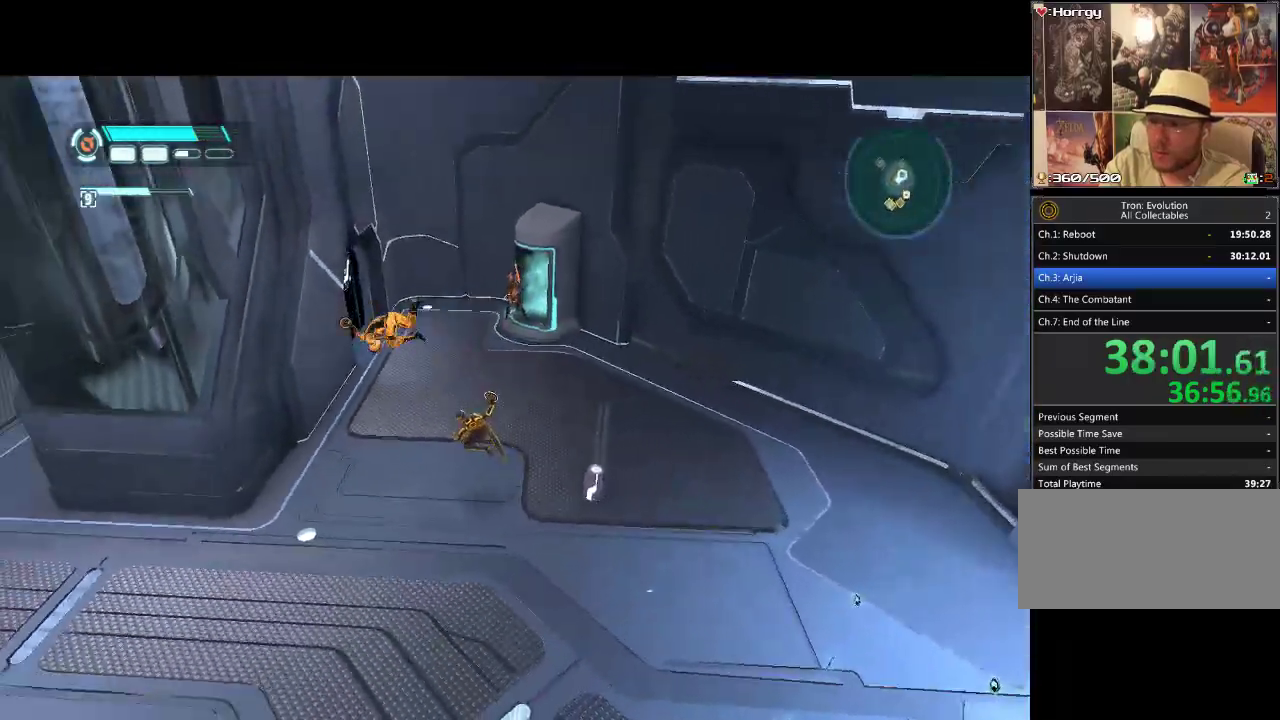
{"dt_ms": 500, "buttons": ["TRIANGLE", "DPAD_DOWN", "DPAD_RIGHT"], "events": [[50, "TRIANGLE", "down"], [117, "TRIANGLE", "up"], [183, "TRIANGLE", "down"], [250, "TRIANGLE", "up"], [300, "TRIANGLE", "down"], [433, "TRIANGLE", "up"], [500, "TRIANGLE", "down"]]}
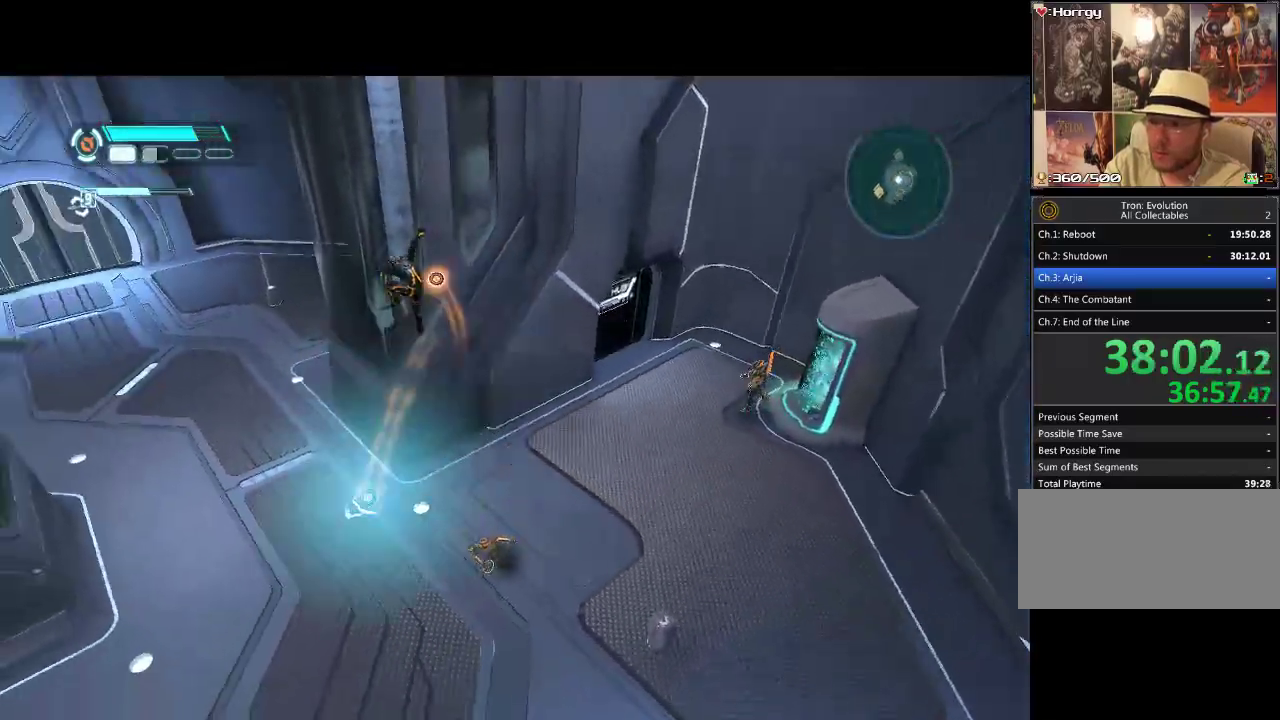
{"dt_ms": 500, "buttons": ["DPAD_LEFT"], "events": [[67, "TRIANGLE", "up"], [200, "DPAD_DOWN", "up"], [217, "DPAD_RIGHT", "up"], [450, "DPAD_LEFT", "down"]]}
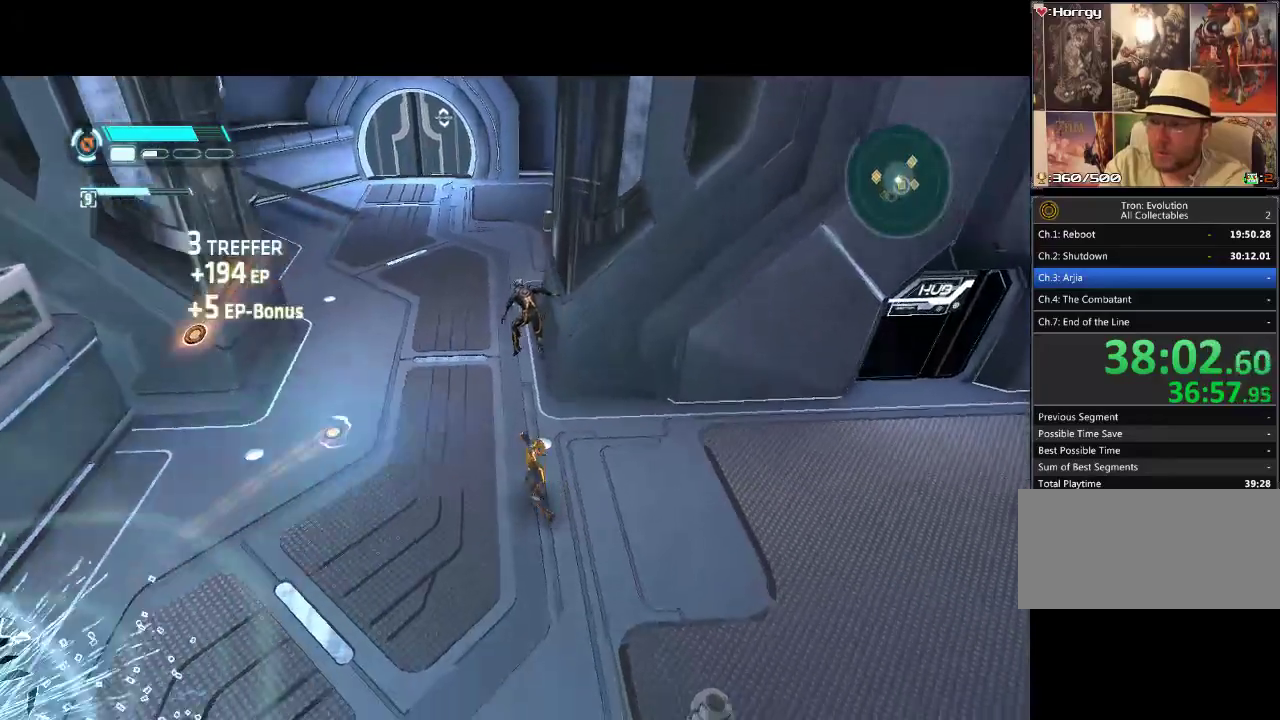
{"dt_ms": 500, "buttons": ["L1", "DPAD_DOWN", "DPAD_LEFT"], "events": [[133, "L1", "down"], [217, "DPAD_DOWN", "down"]]}
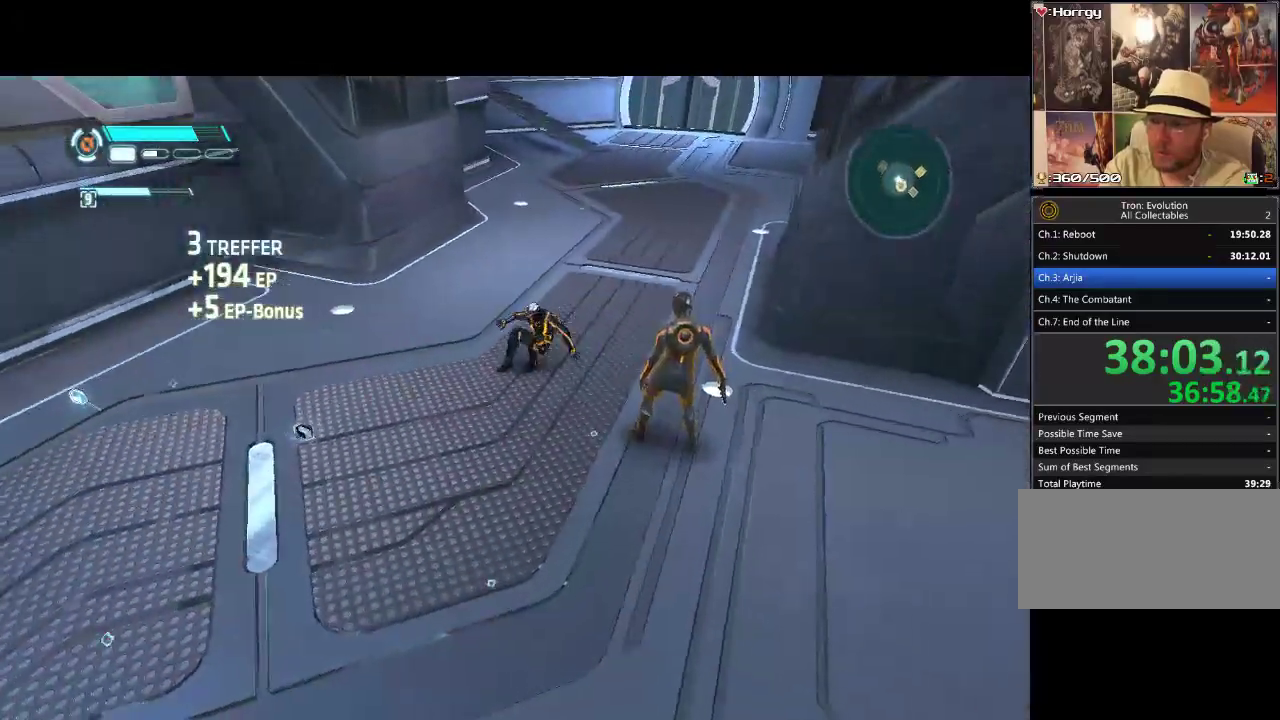
{"dt_ms": 500, "buttons": ["L1", "DPAD_UP", "DPAD_LEFT"], "events": [[283, "DPAD_DOWN", "up"], [383, "DPAD_UP", "down"]]}
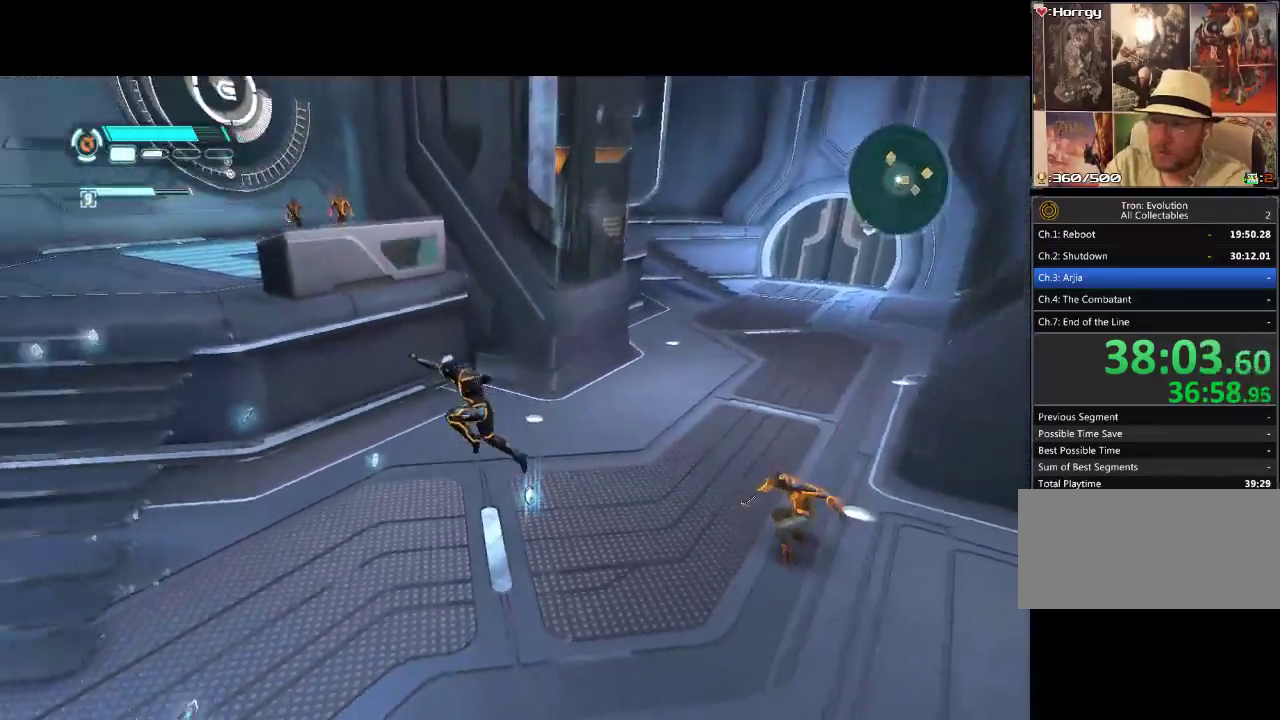
{"dt_ms": 1000, "buttons": ["L1", "DPAD_UP"], "events": [[500, "DPAD_LEFT", "up"]]}
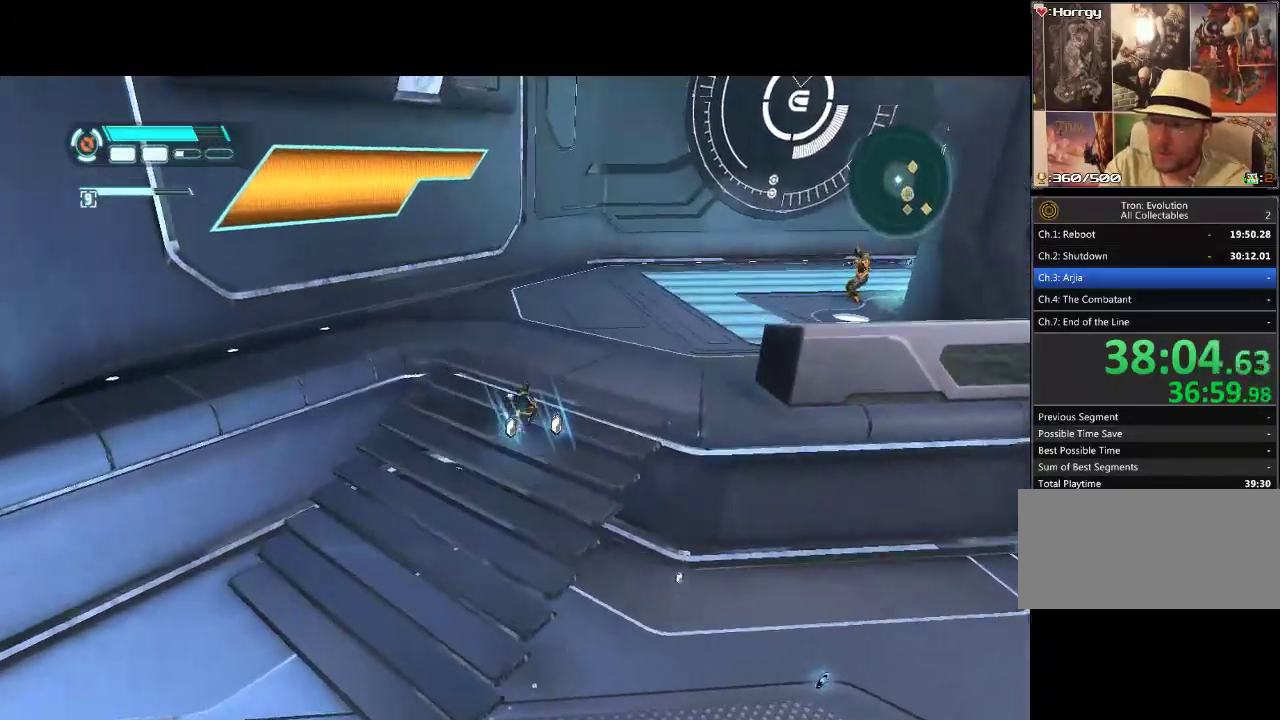
{"dt_ms": 500, "buttons": ["DPAD_UP", "DPAD_RIGHT"], "events": [[133, "DPAD_RIGHT", "down"], [133, "DPAD_UP", "up"], [217, "DPAD_UP", "down"], [283, "DPAD_RIGHT", "up"], [350, "DPAD_RIGHT", "down"], [400, "L1", "up"]]}
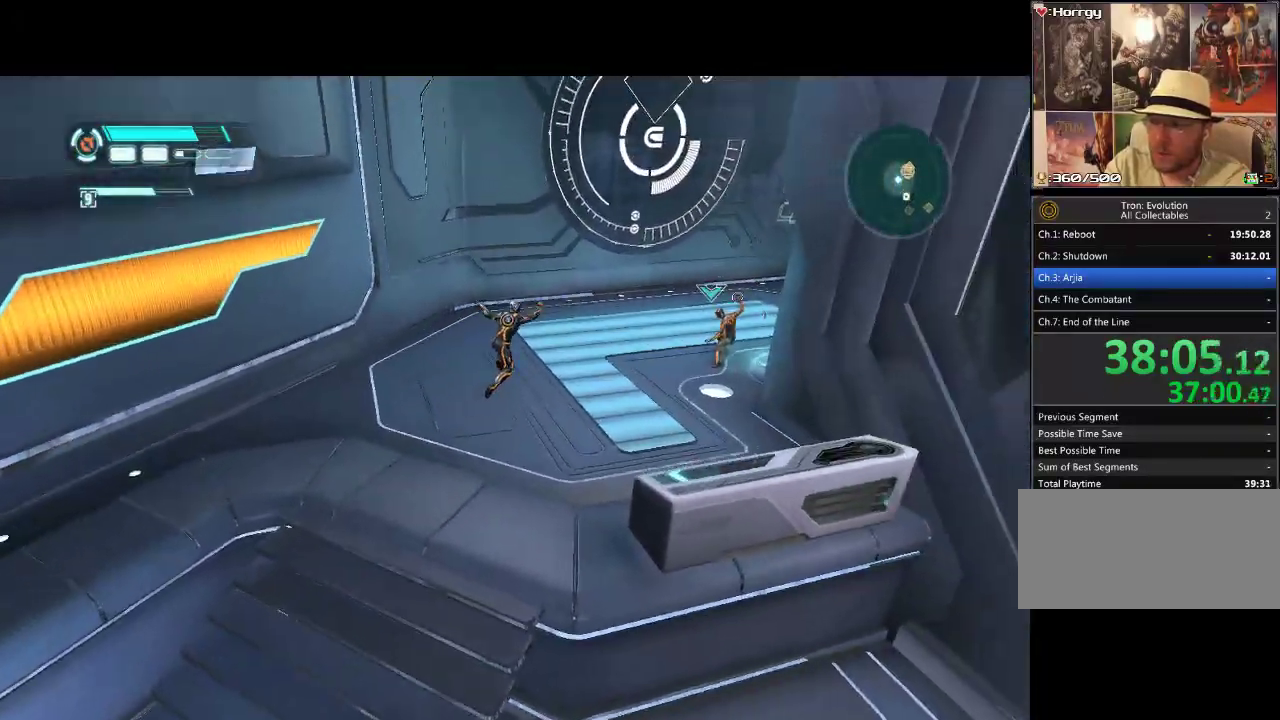
{"dt_ms": 500, "buttons": ["DPAD_UP"], "events": [[217, "DPAD_RIGHT", "up"]]}
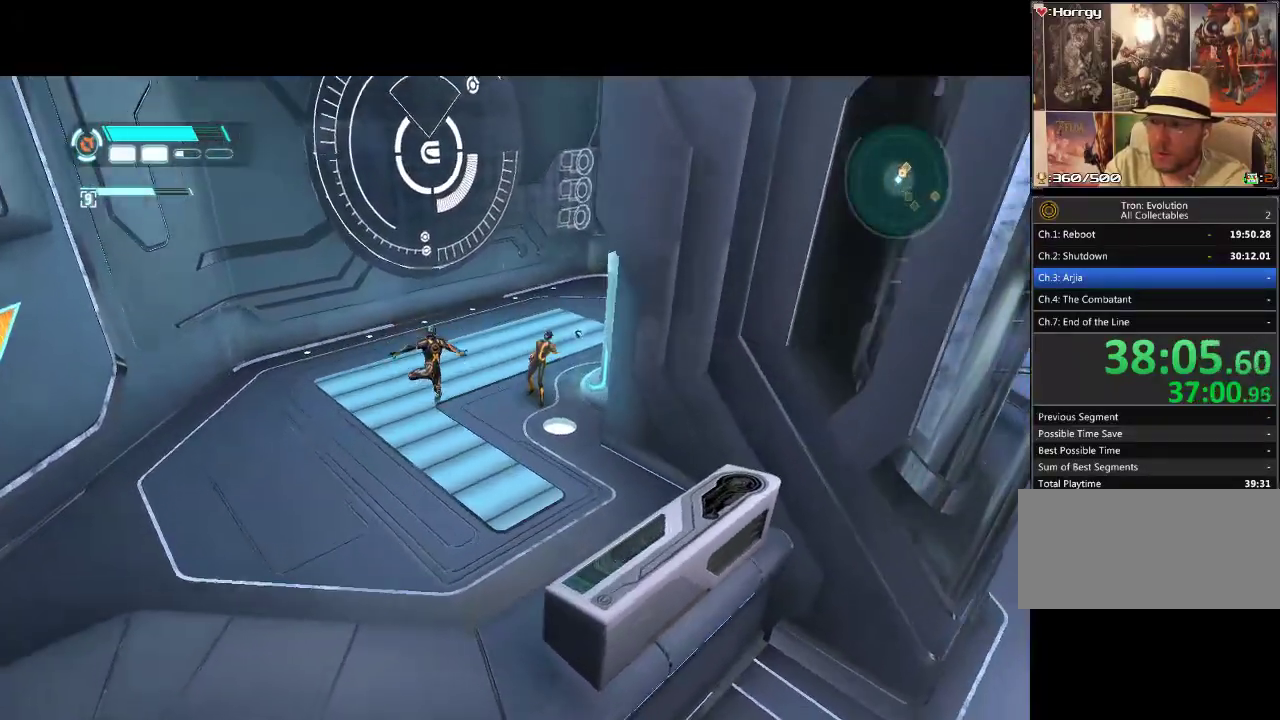
{"dt_ms": 500, "buttons": ["DPAD_UP"], "events": []}
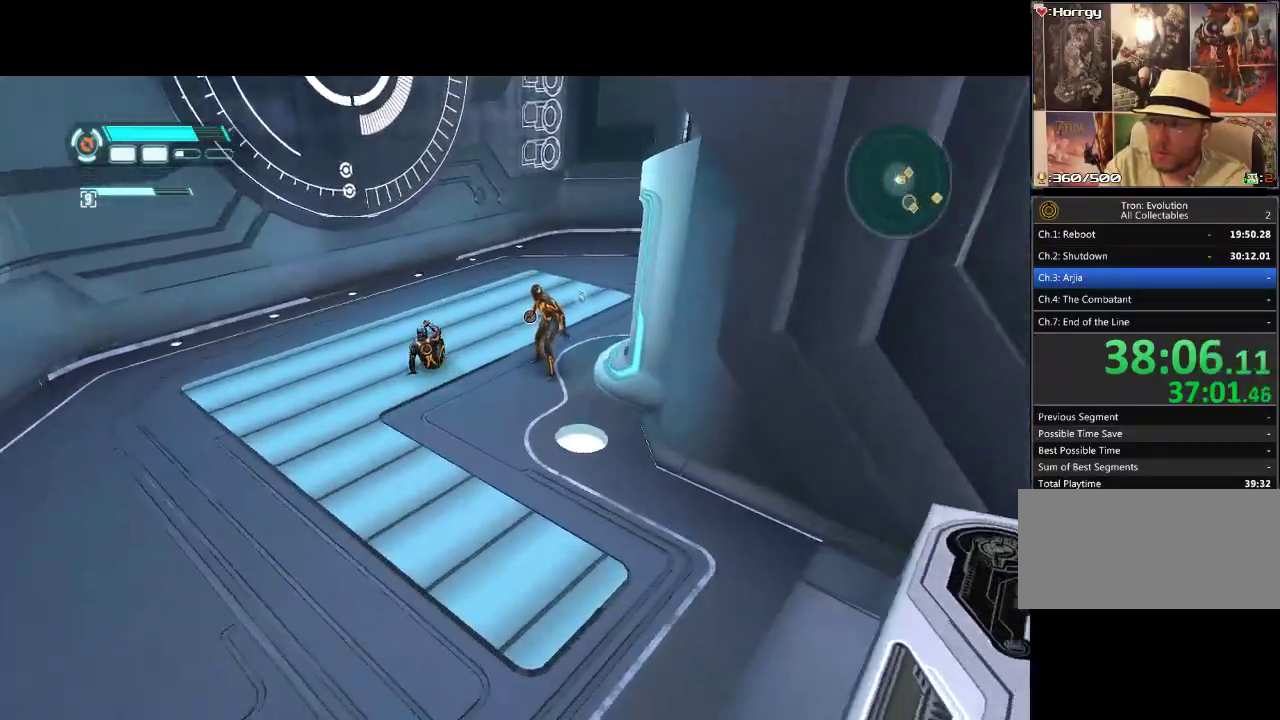
{"dt_ms": 500, "buttons": ["DPAD_RIGHT"], "events": [[483, "DPAD_RIGHT", "down"], [500, "DPAD_UP", "up"]]}